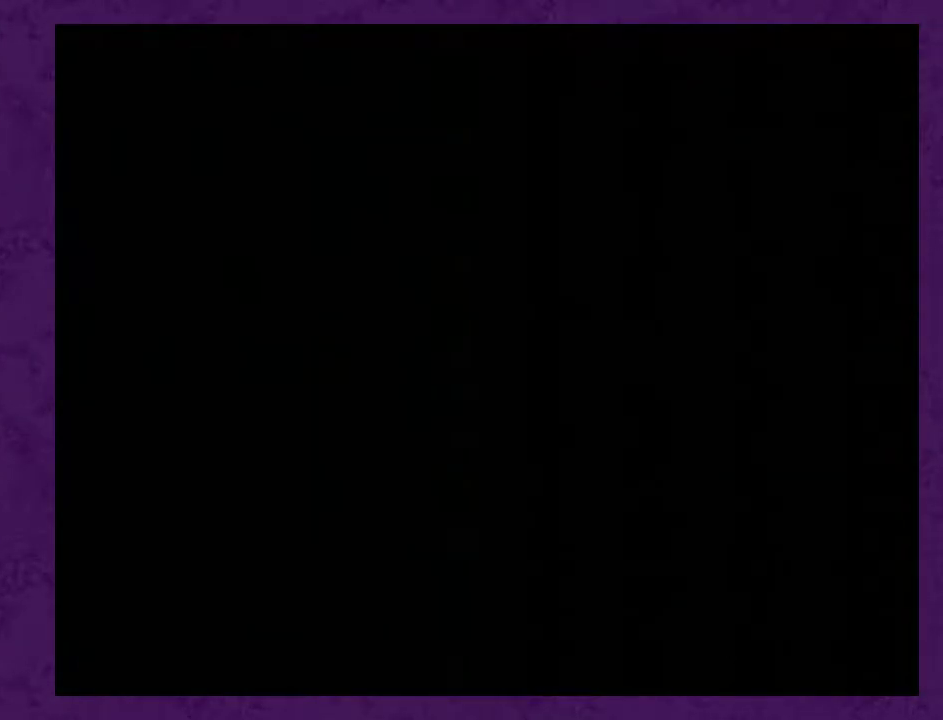
Gameplay with a controller (Nintendo layout); each line is a JSON object with the inputs held at the frame after it. "events" lists button and stick changes between this image and that frame as [ms after this image, input, new state], when the widget could be followed in between. Not read: L3 R3.
{"buttons": [], "events": []}
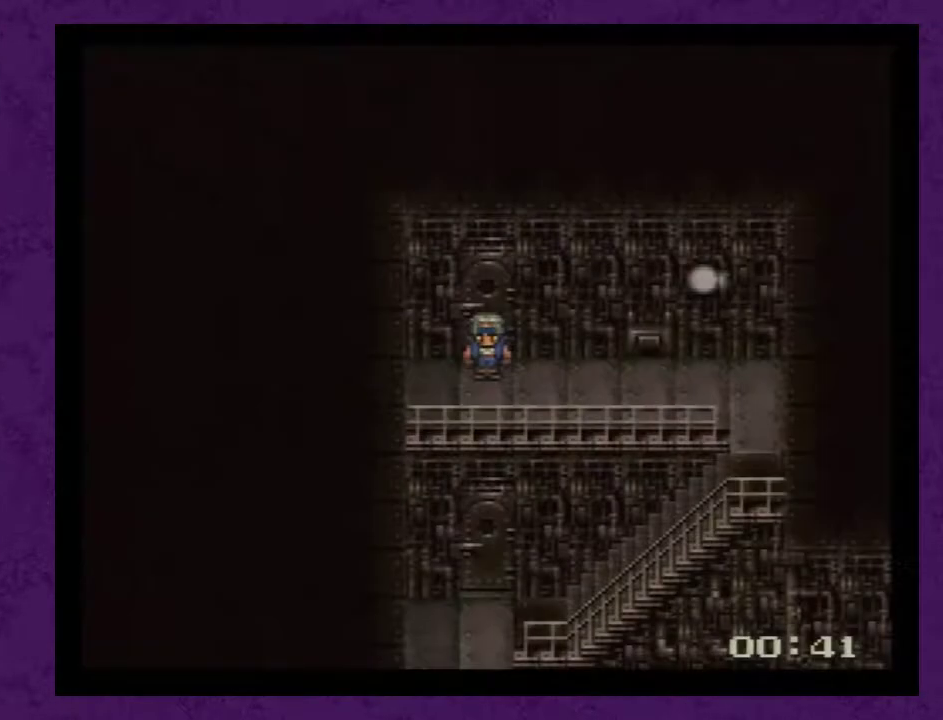
{"buttons": ["DPAD_RIGHT"], "events": [[183, "DPAD_RIGHT", "down"]]}
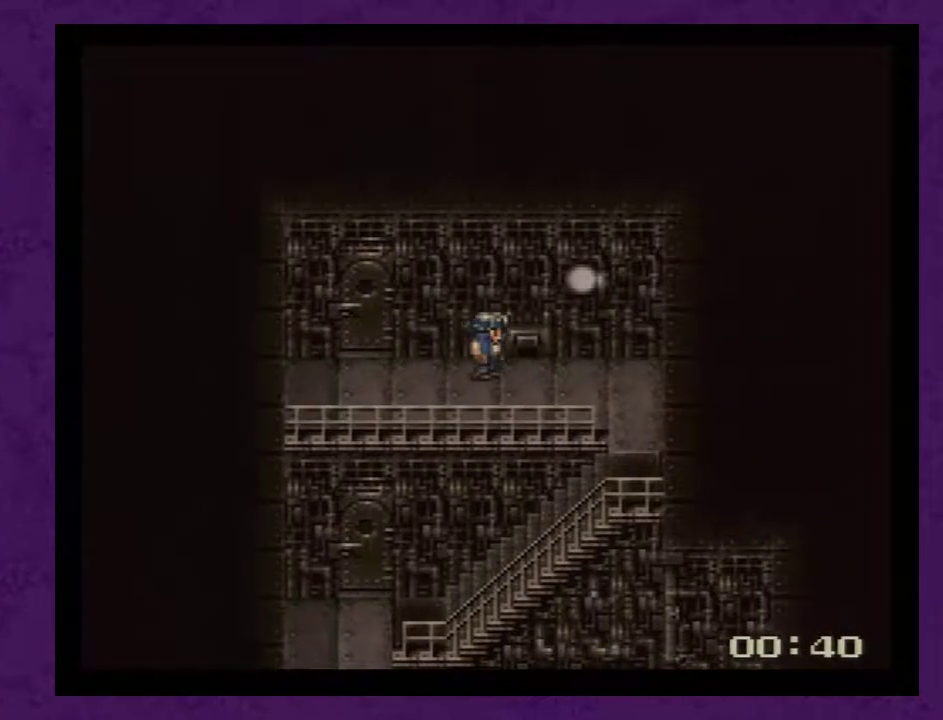
{"buttons": ["DPAD_DOWN"], "events": [[300, "DPAD_DOWN", "down"], [300, "DPAD_RIGHT", "up"]]}
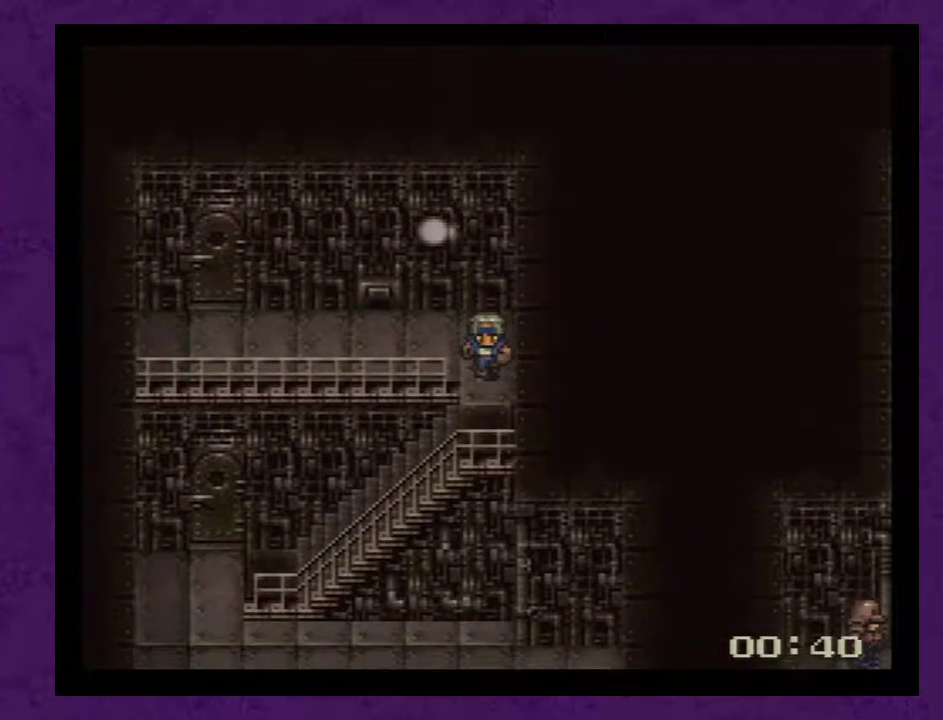
{"buttons": ["DPAD_LEFT"], "events": [[133, "DPAD_DOWN", "up"], [167, "DPAD_LEFT", "down"]]}
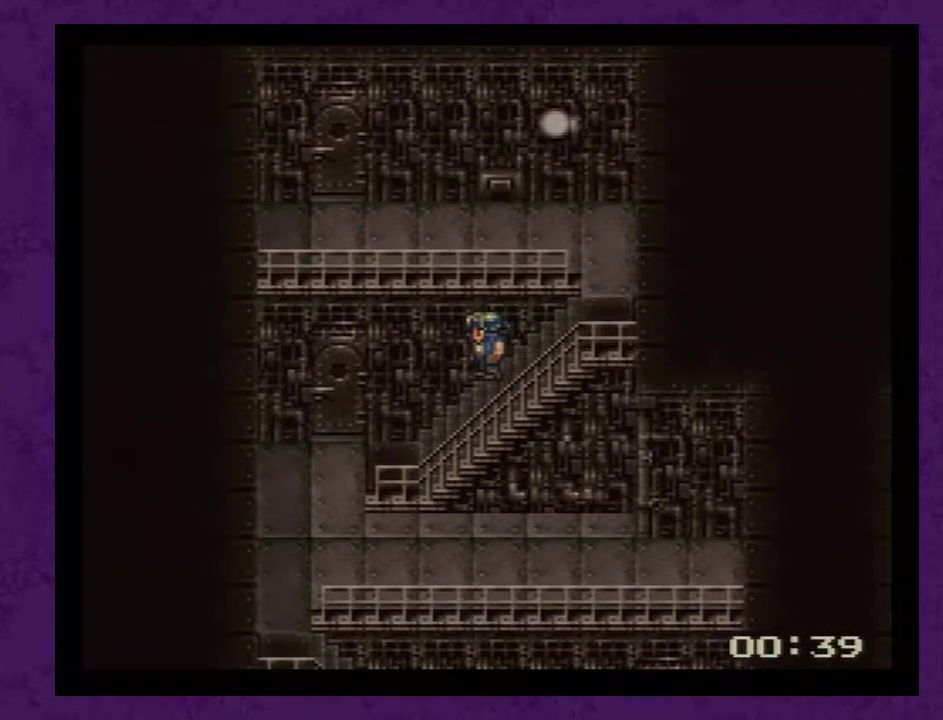
{"buttons": ["DPAD_DOWN"], "events": [[433, "DPAD_DOWN", "down"], [433, "DPAD_LEFT", "up"]]}
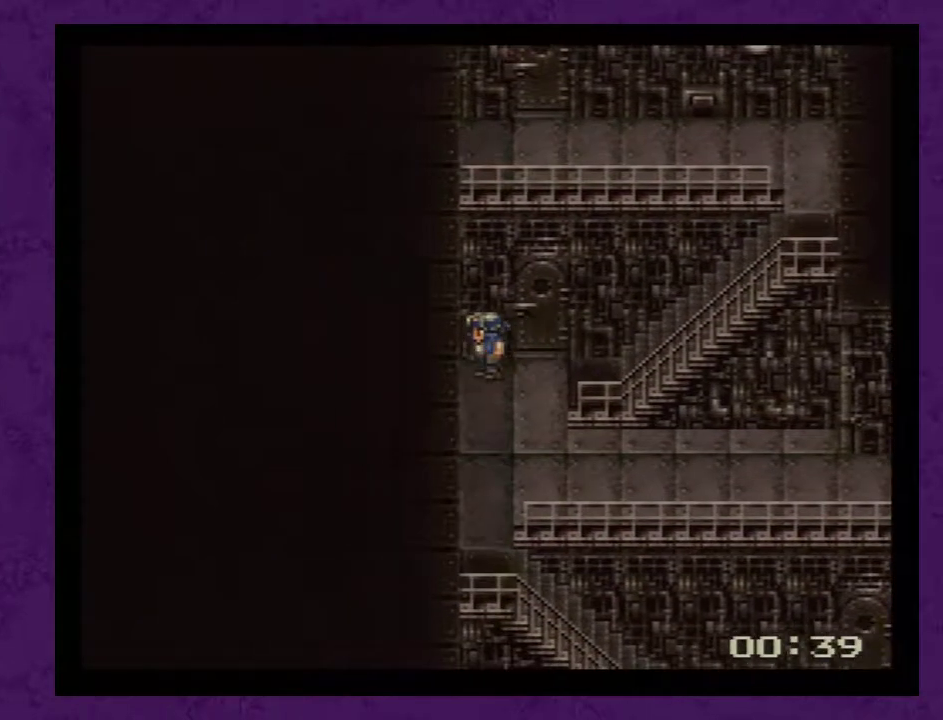
{"buttons": ["DPAD_RIGHT"], "events": [[467, "DPAD_RIGHT", "down"], [500, "DPAD_DOWN", "up"]]}
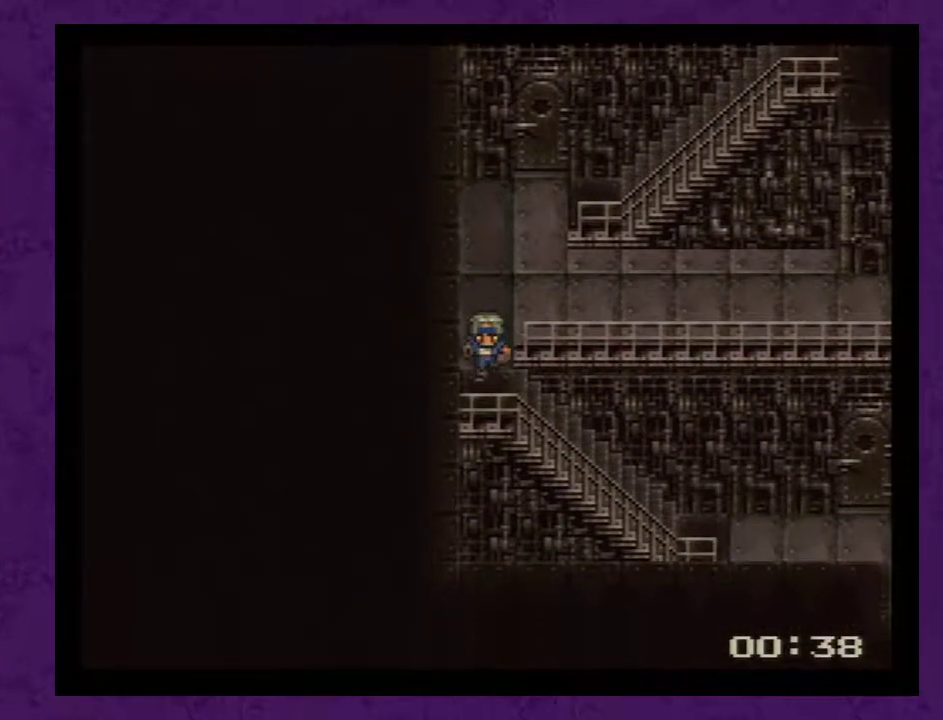
{"buttons": ["DPAD_RIGHT"], "events": []}
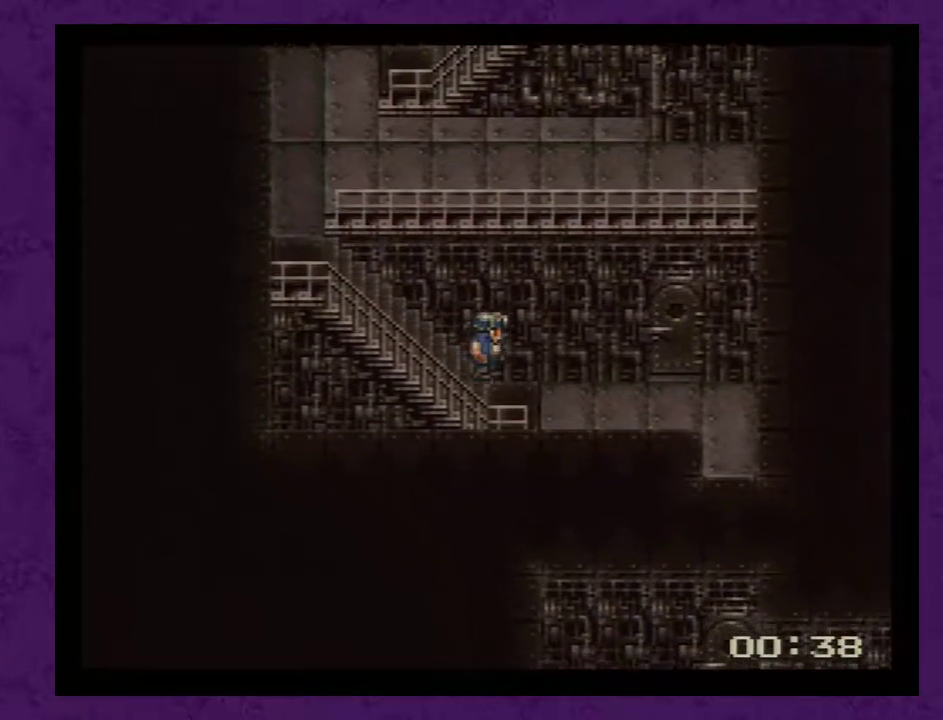
{"buttons": ["DPAD_RIGHT"], "events": []}
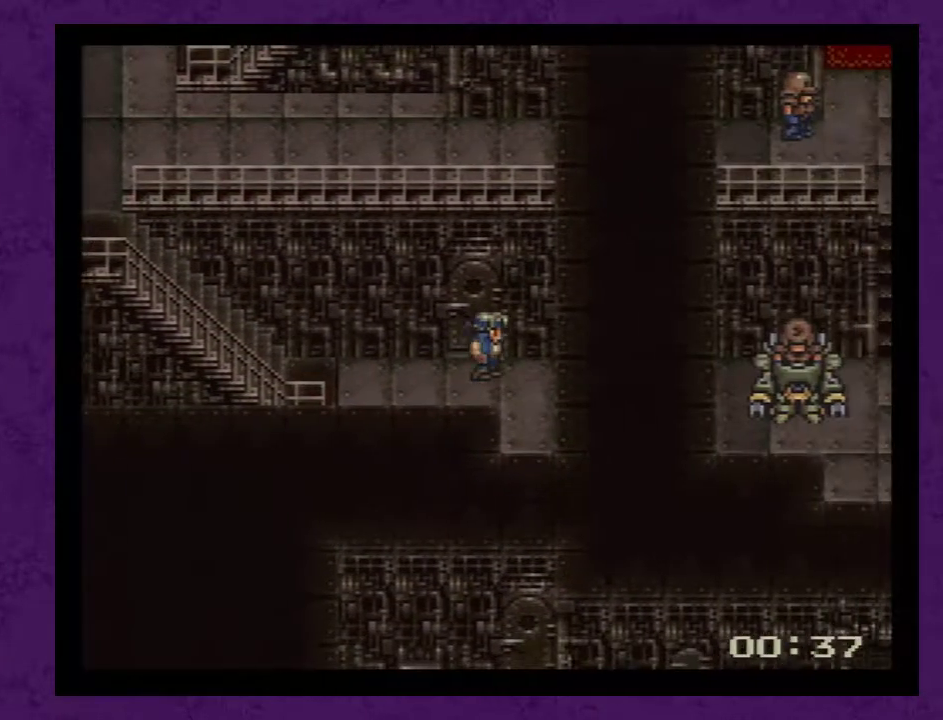
{"buttons": ["DPAD_DOWN"], "events": [[67, "DPAD_DOWN", "down"], [67, "DPAD_RIGHT", "up"]]}
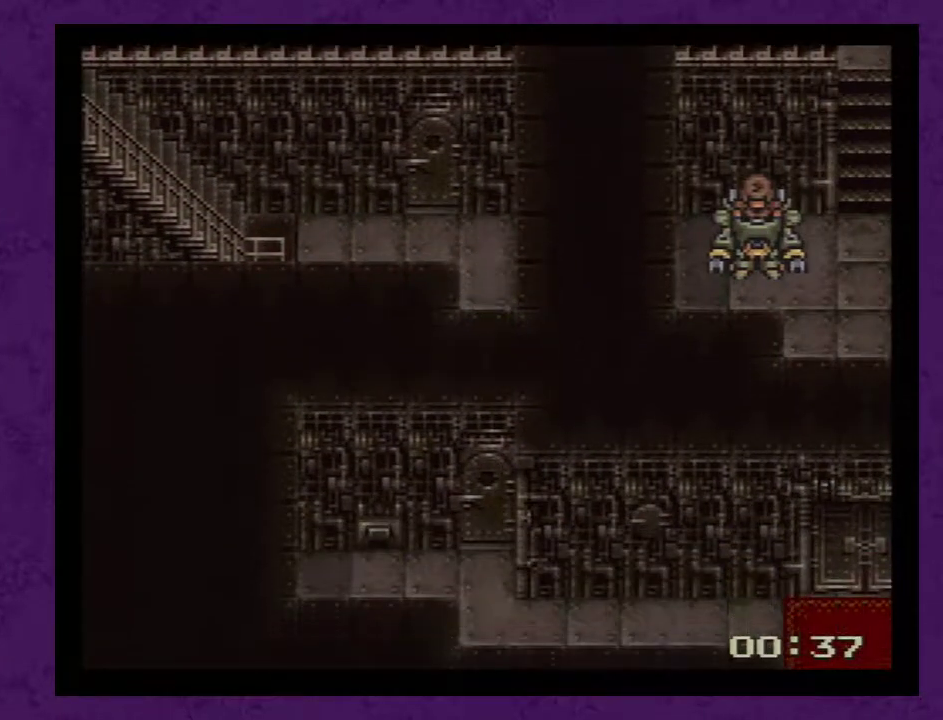
{"buttons": ["DPAD_DOWN"], "events": []}
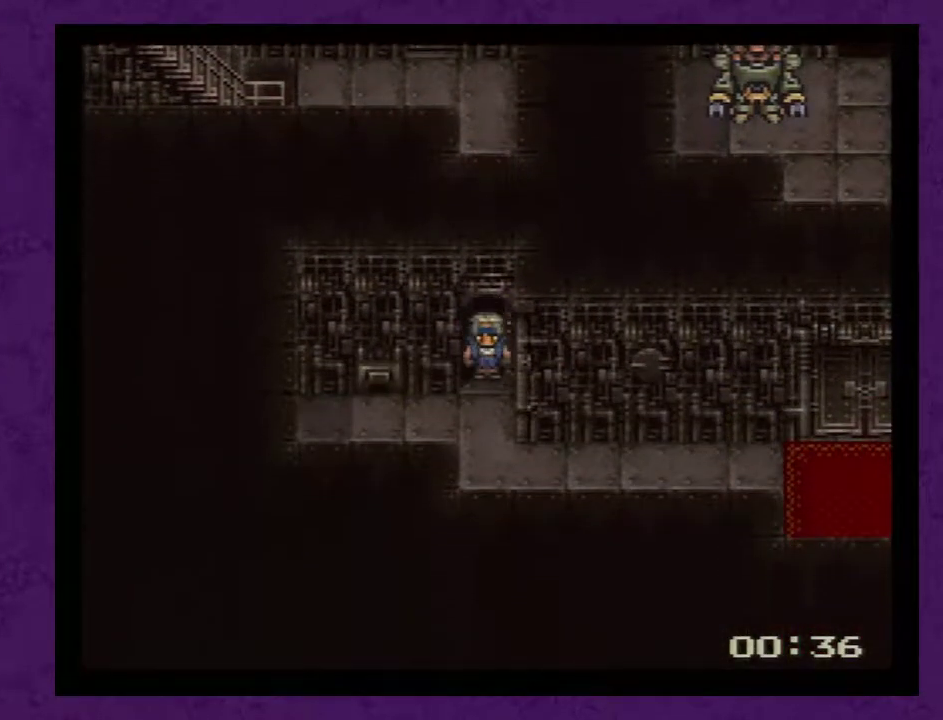
{"buttons": ["DPAD_RIGHT"], "events": [[283, "DPAD_DOWN", "up"], [283, "DPAD_RIGHT", "down"]]}
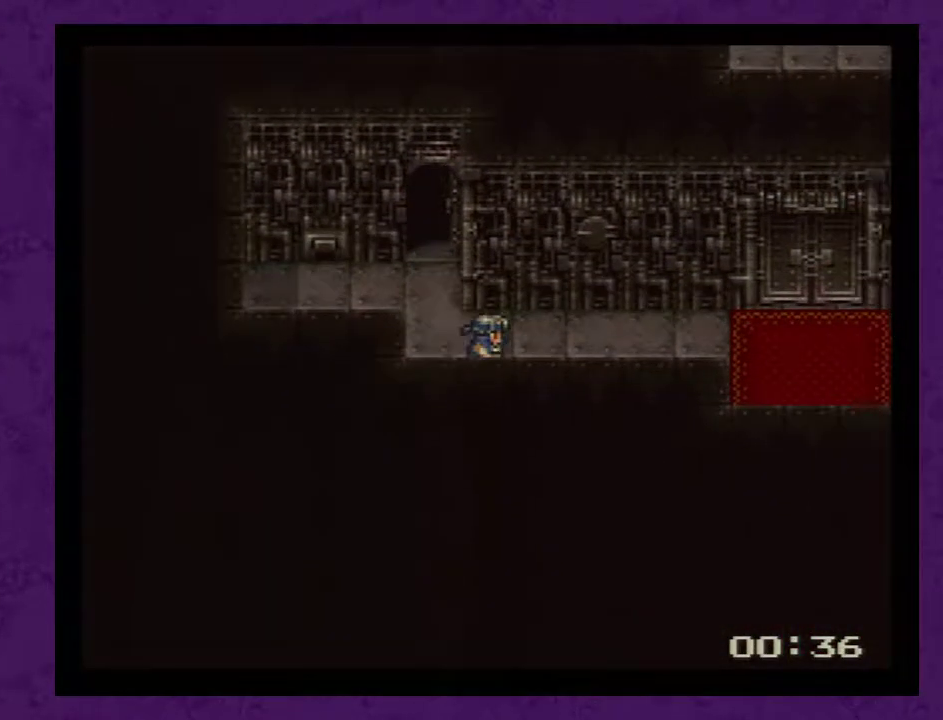
{"buttons": ["DPAD_RIGHT"], "events": []}
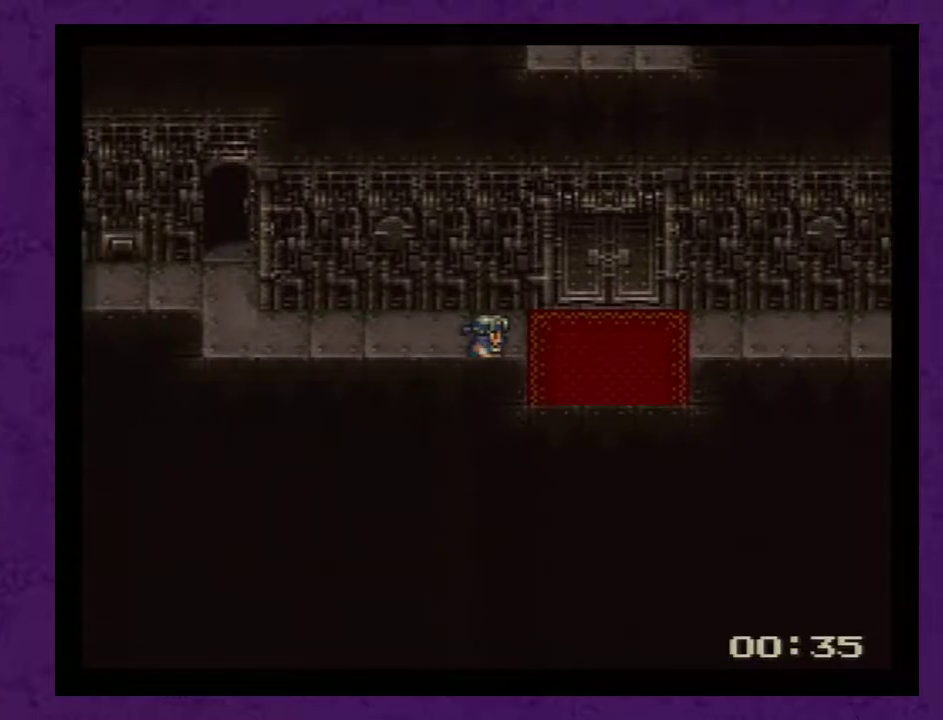
{"buttons": ["DPAD_DOWN"], "events": [[250, "DPAD_DOWN", "down"], [250, "DPAD_RIGHT", "up"]]}
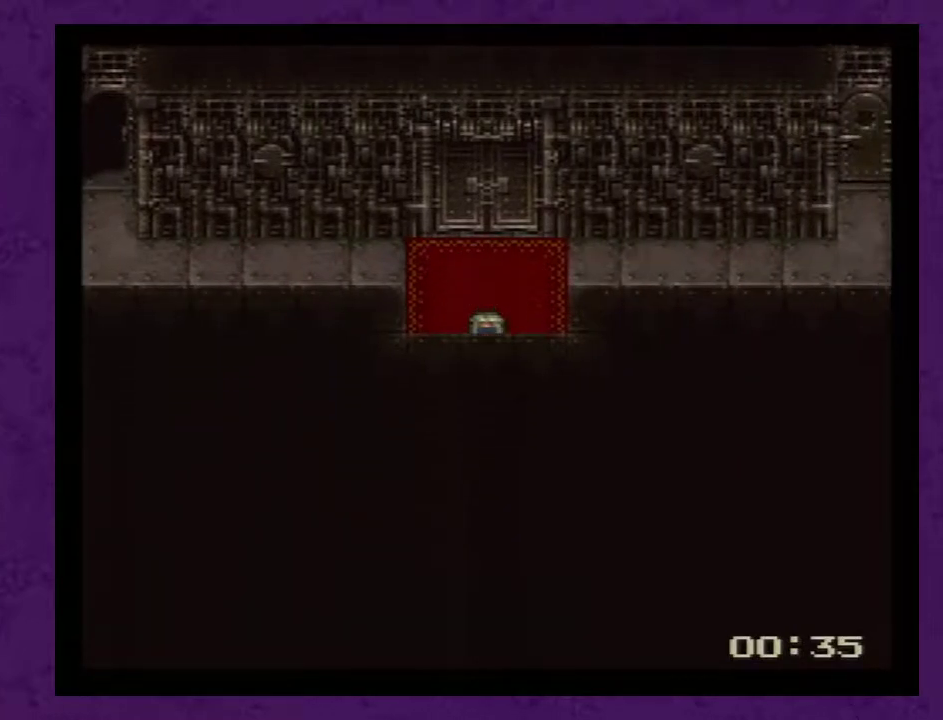
{"buttons": [], "events": [[317, "DPAD_DOWN", "up"]]}
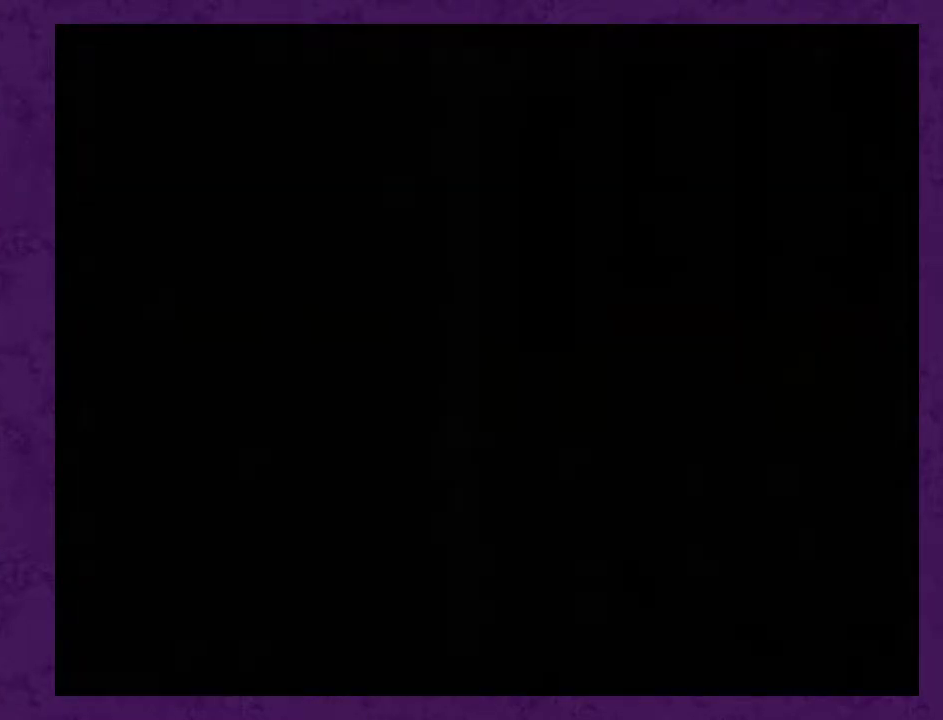
{"buttons": [], "events": []}
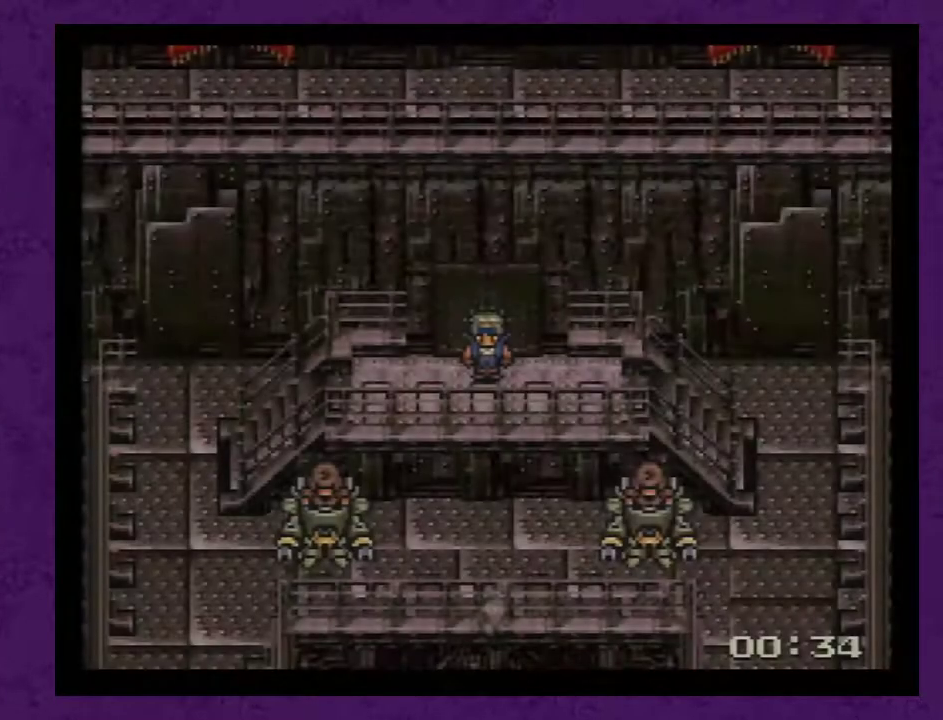
{"buttons": ["DPAD_RIGHT"], "events": [[367, "DPAD_RIGHT", "down"]]}
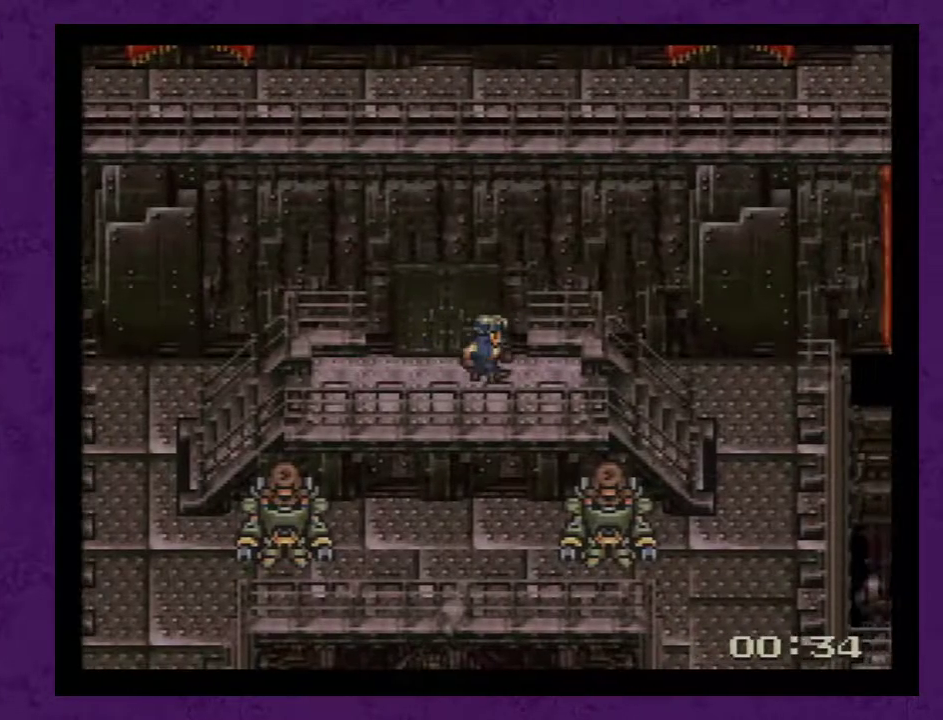
{"buttons": ["DPAD_RIGHT"], "events": []}
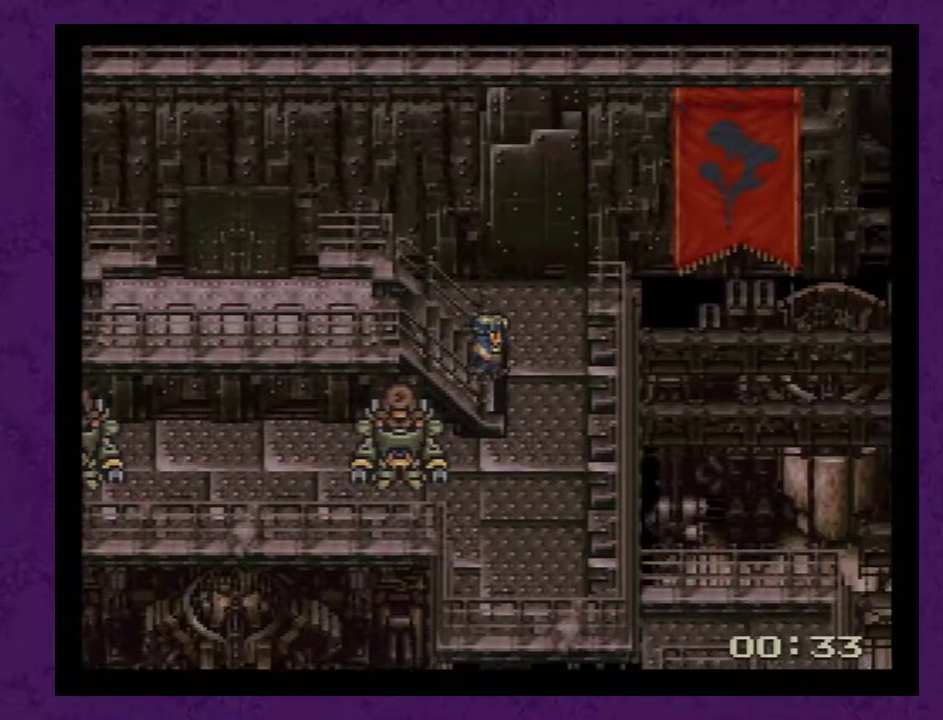
{"buttons": [], "events": [[17, "DPAD_DOWN", "down"], [50, "DPAD_RIGHT", "up"], [183, "DPAD_DOWN", "up"], [183, "DPAD_LEFT", "down"], [367, "A", "down"], [400, "DPAD_LEFT", "up"], [483, "A", "up"]]}
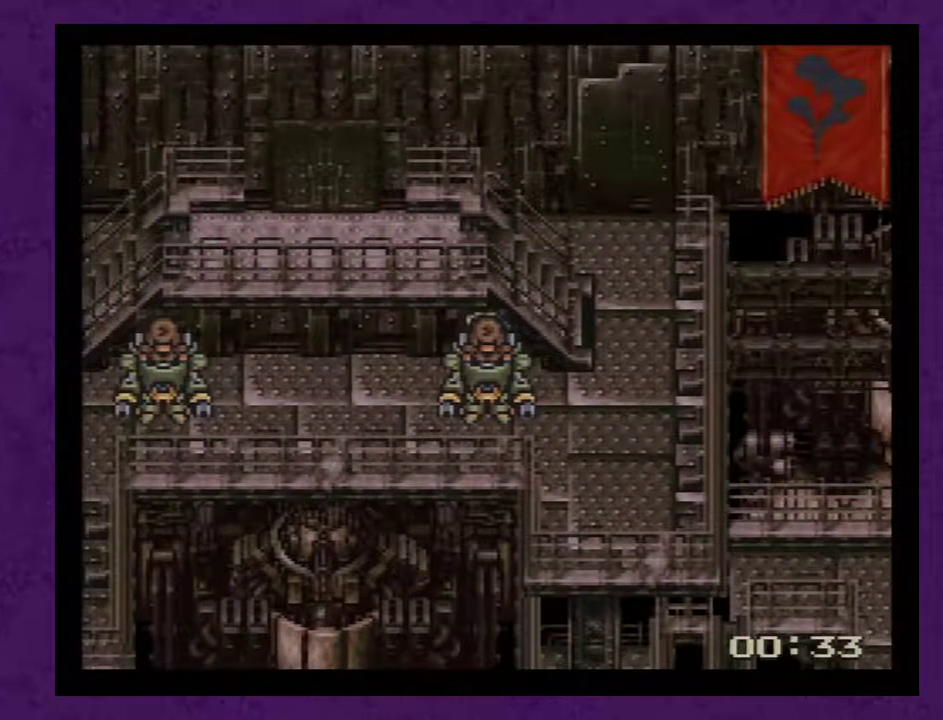
{"buttons": ["A"], "events": [[17, "DPAD_DOWN", "down"], [167, "A", "down"], [167, "DPAD_DOWN", "up"], [267, "A", "up"], [483, "A", "down"]]}
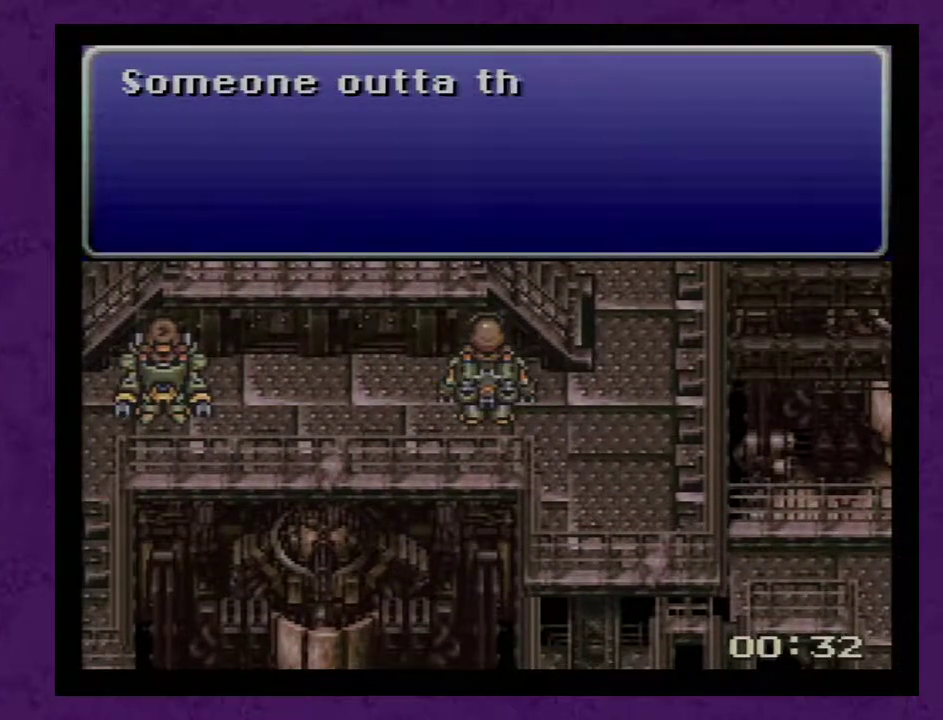
{"buttons": ["DPAD_LEFT"], "events": [[33, "A", "up"], [100, "A", "down"], [200, "A", "up"], [250, "A", "down"], [350, "A", "up"], [433, "DPAD_LEFT", "down"]]}
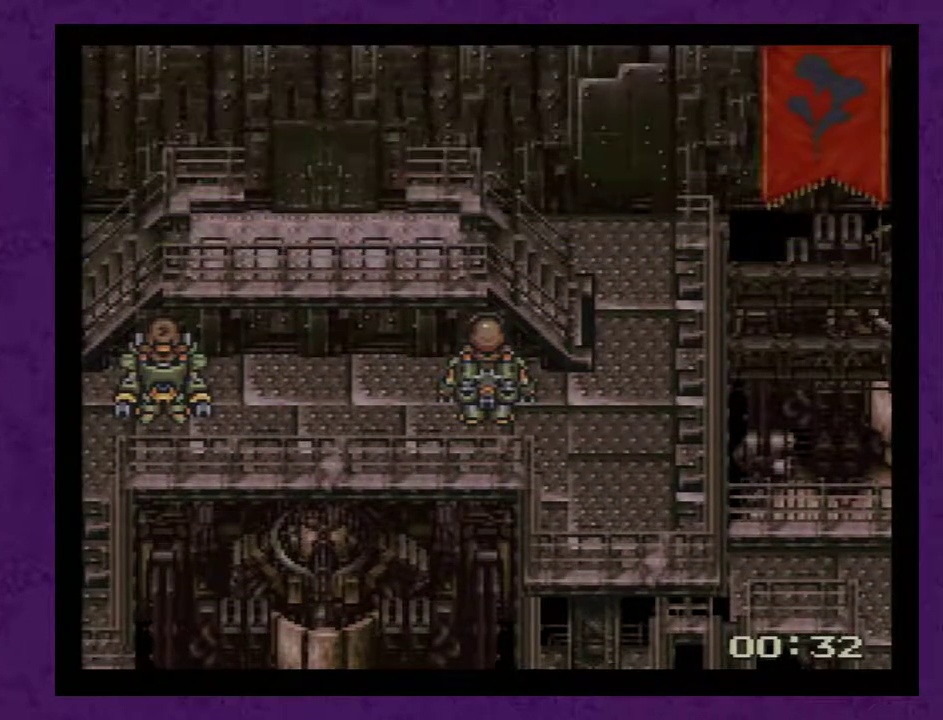
{"buttons": ["DPAD_LEFT"], "events": [[117, "A", "down"], [183, "A", "up"]]}
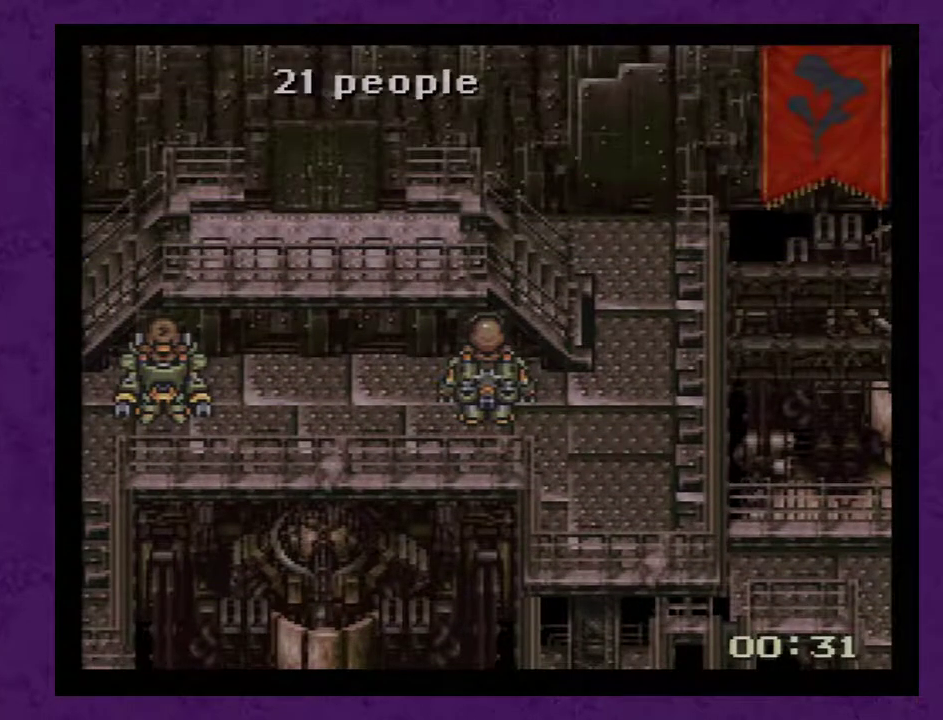
{"buttons": ["DPAD_LEFT"], "events": [[50, "A", "down"], [117, "A", "up"]]}
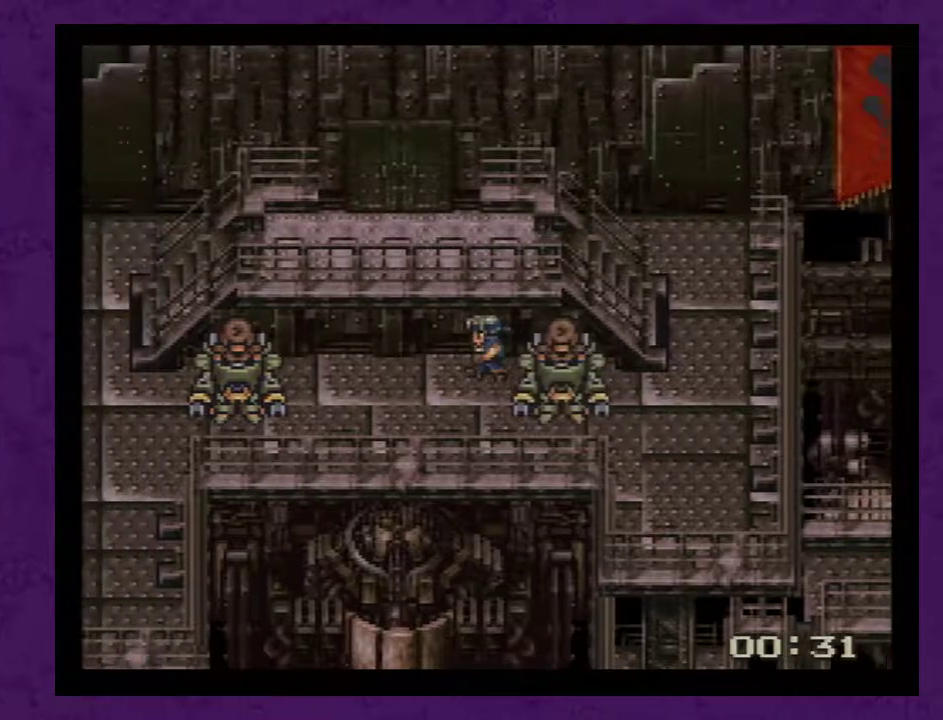
{"buttons": ["DPAD_LEFT"], "events": []}
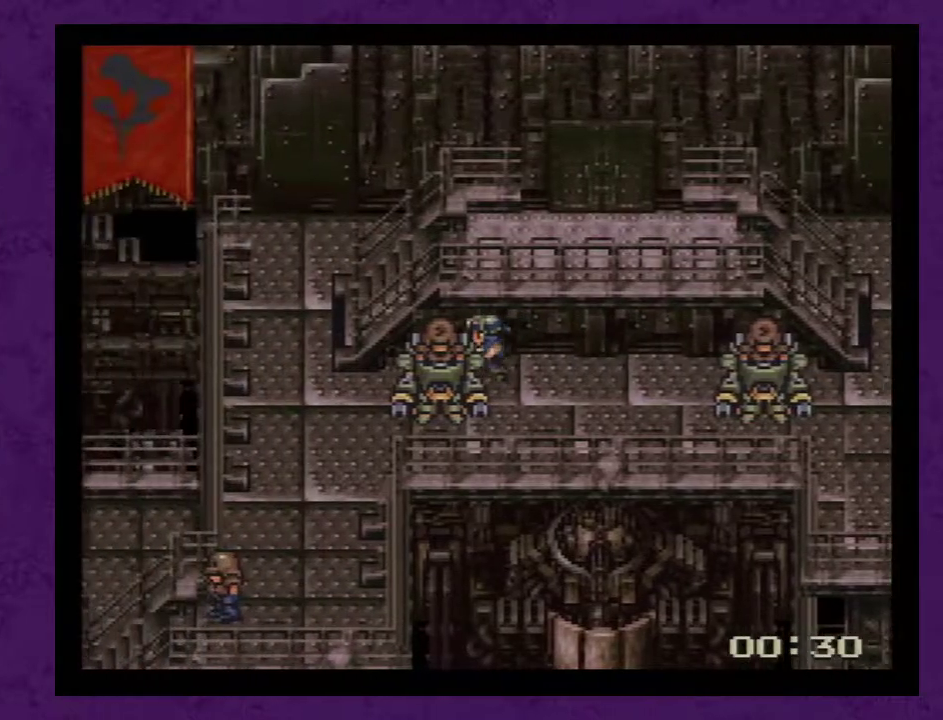
{"buttons": [], "events": [[50, "DPAD_LEFT", "up"], [100, "DPAD_DOWN", "down"], [167, "A", "down"], [233, "DPAD_DOWN", "up"], [283, "A", "up"]]}
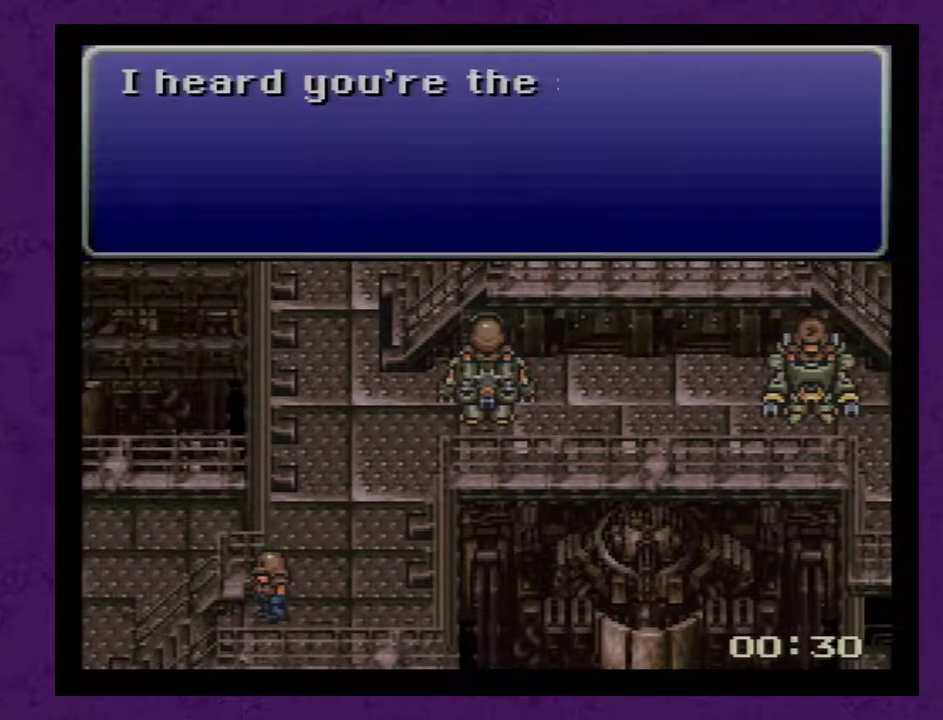
{"buttons": ["DPAD_LEFT"], "events": [[100, "A", "down"], [100, "DPAD_LEFT", "down"], [350, "A", "up"], [400, "A", "down"], [500, "A", "up"]]}
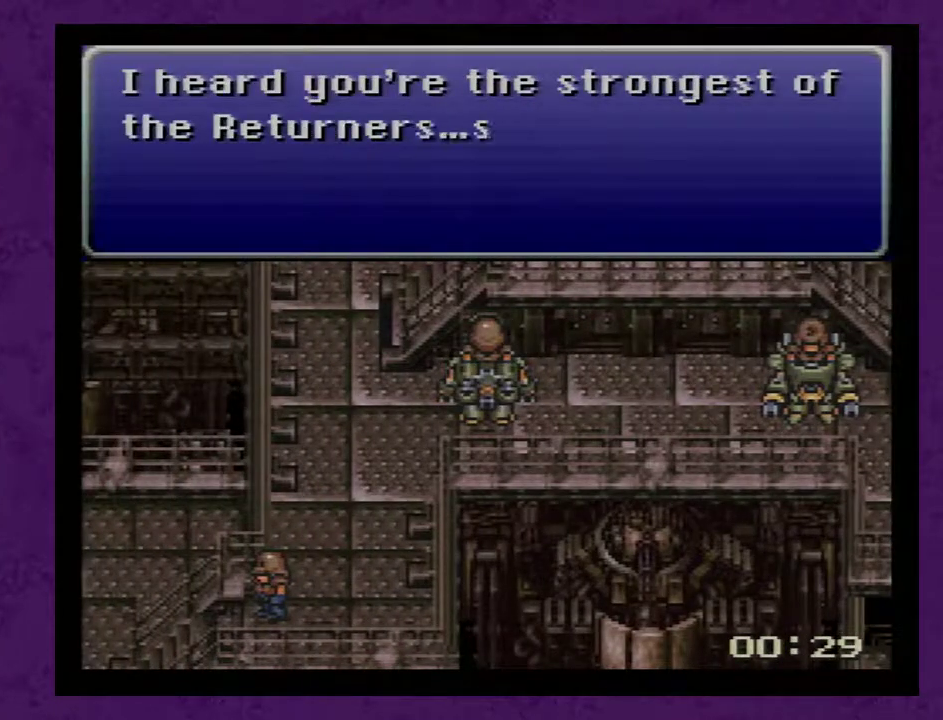
{"buttons": ["DPAD_LEFT"], "events": [[67, "A", "down"], [150, "A", "up"], [217, "A", "down"], [283, "A", "up"]]}
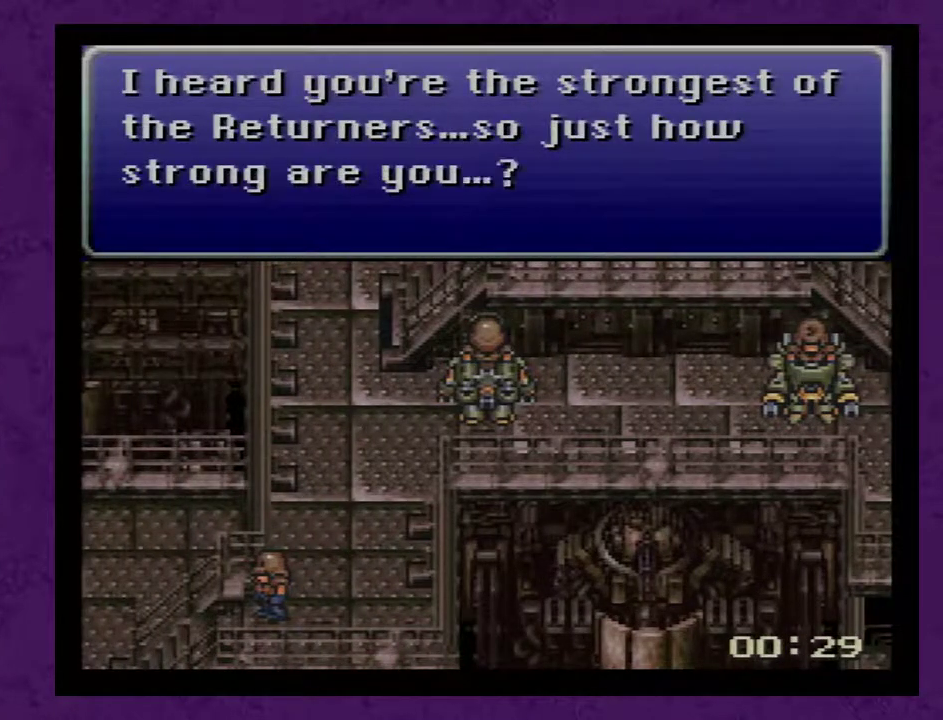
{"buttons": [], "events": [[33, "A", "down"], [83, "A", "up"], [183, "A", "down"], [183, "DPAD_LEFT", "up"], [250, "A", "up"]]}